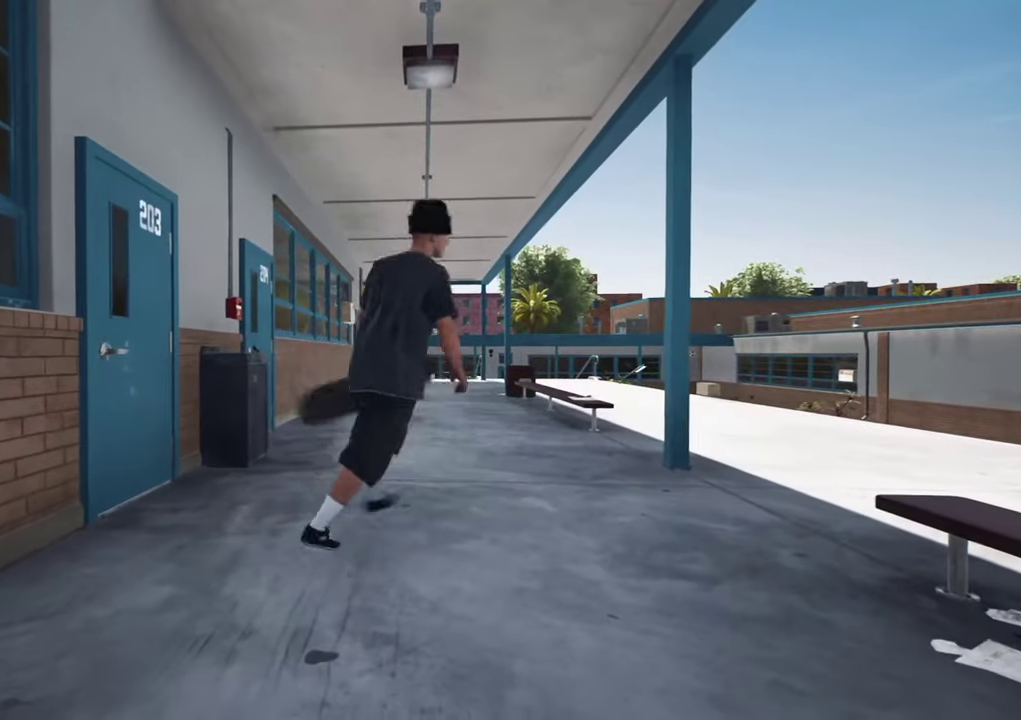
Gameplay with a controller (Xbox layout); each line is a JSON object with the inputs held at the frame after it (dt_ms = milliseconds from this image to that frame). "events" lists button and stick changes between this image and that frame as [ms after this image, input, new state], when the widget could be followed in between. This overlay highlights the sticks when they move; stick clicks (L3 R3) are not distinguishable. Not read: L3 R3.
{"dt_ms": 900, "buttons": ["A"], "left_stick": "down-left", "right_stick": "center", "events": [[534, "left_stick", "down-left"], [700, "A", "down"], [767, "A", "up"], [834, "A", "down"]]}
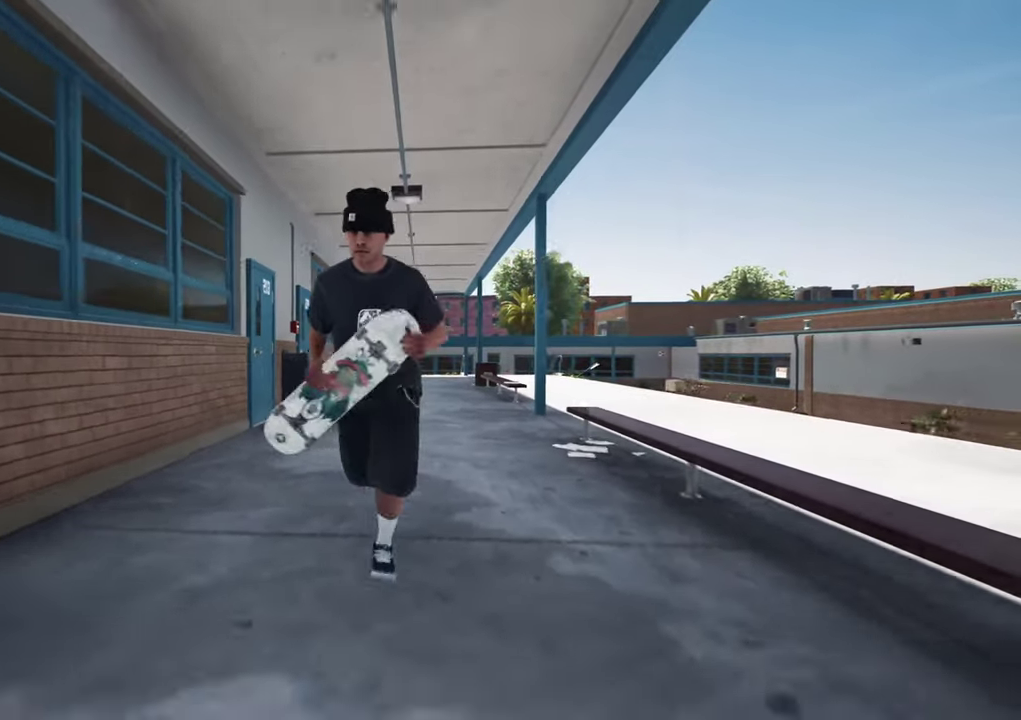
{"dt_ms": 300, "buttons": [], "left_stick": "down-left", "right_stick": "center", "events": [[34, "A", "up"], [100, "A", "down"], [150, "A", "up"], [217, "A", "down"], [300, "A", "up"]]}
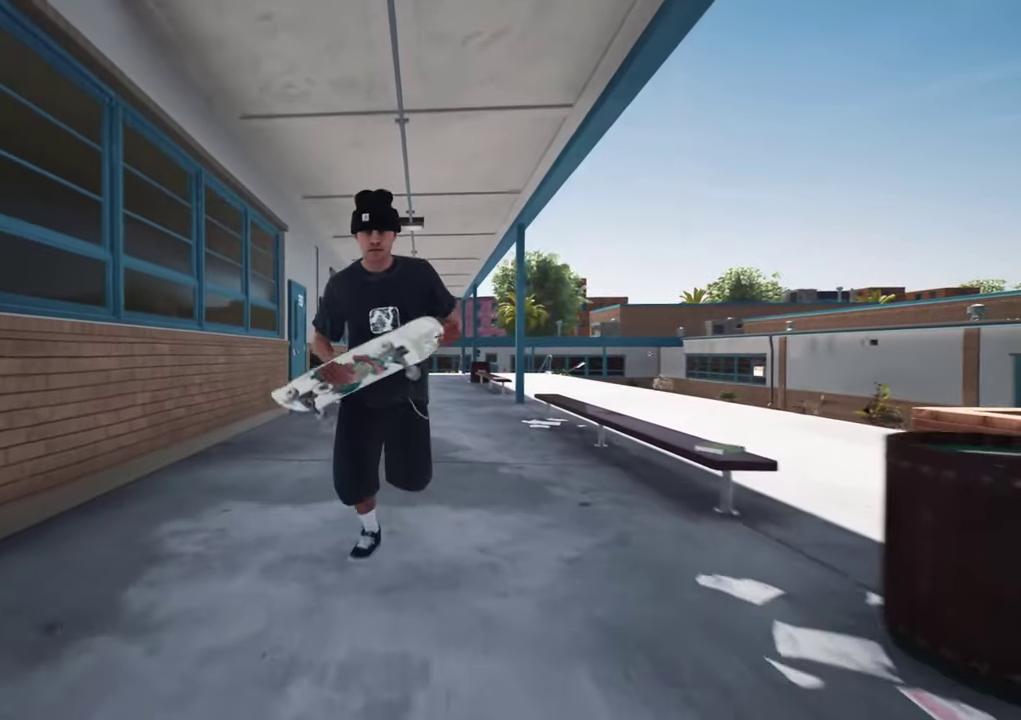
{"dt_ms": 700, "buttons": [], "left_stick": "down", "right_stick": "center", "events": [[50, "A", "down"], [117, "A", "up"], [167, "A", "down"], [250, "A", "up"], [267, "left_stick", "down"], [300, "A", "down"], [384, "A", "up"], [584, "A", "down"], [634, "A", "up"]]}
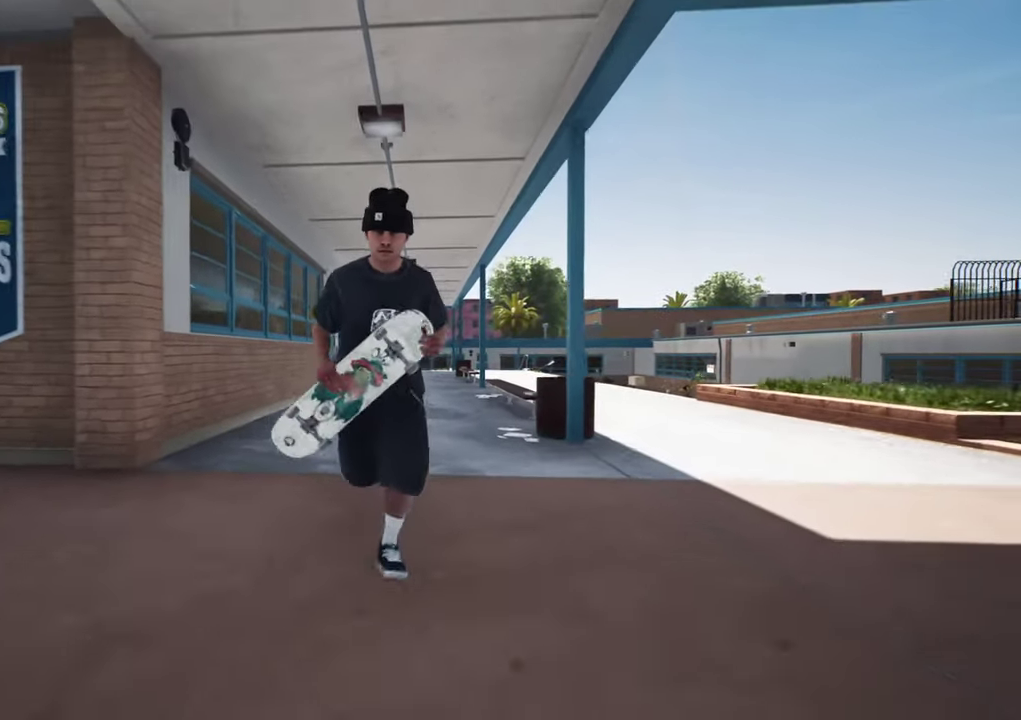
{"dt_ms": 300, "buttons": [], "left_stick": "down", "right_stick": "center", "events": []}
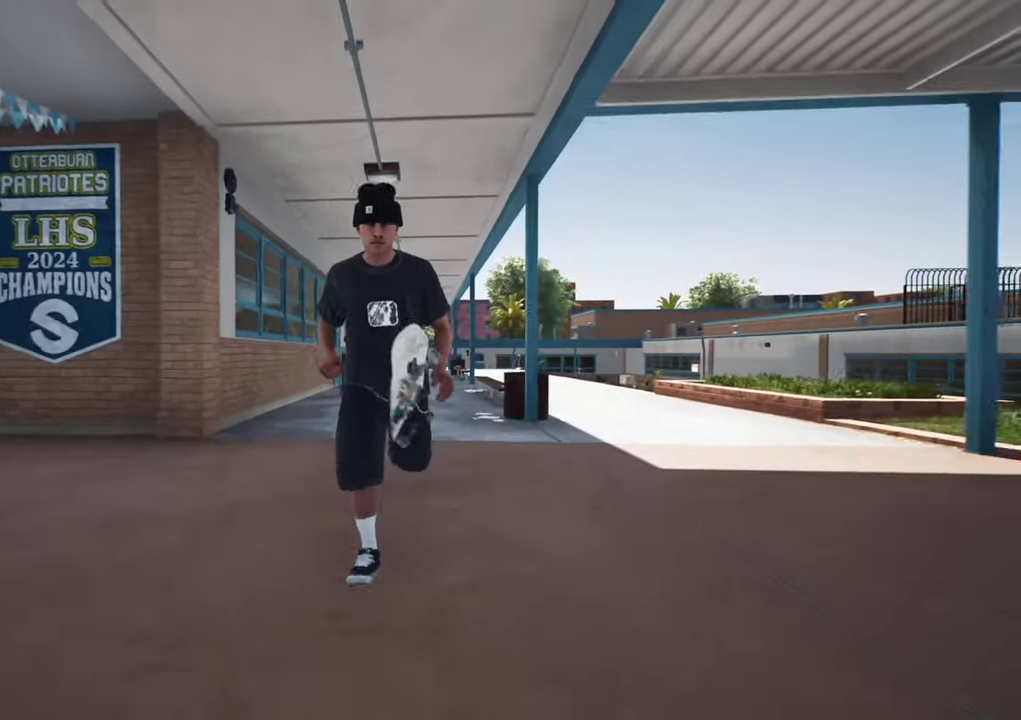
{"dt_ms": 500, "buttons": [], "left_stick": "down", "right_stick": "center", "events": []}
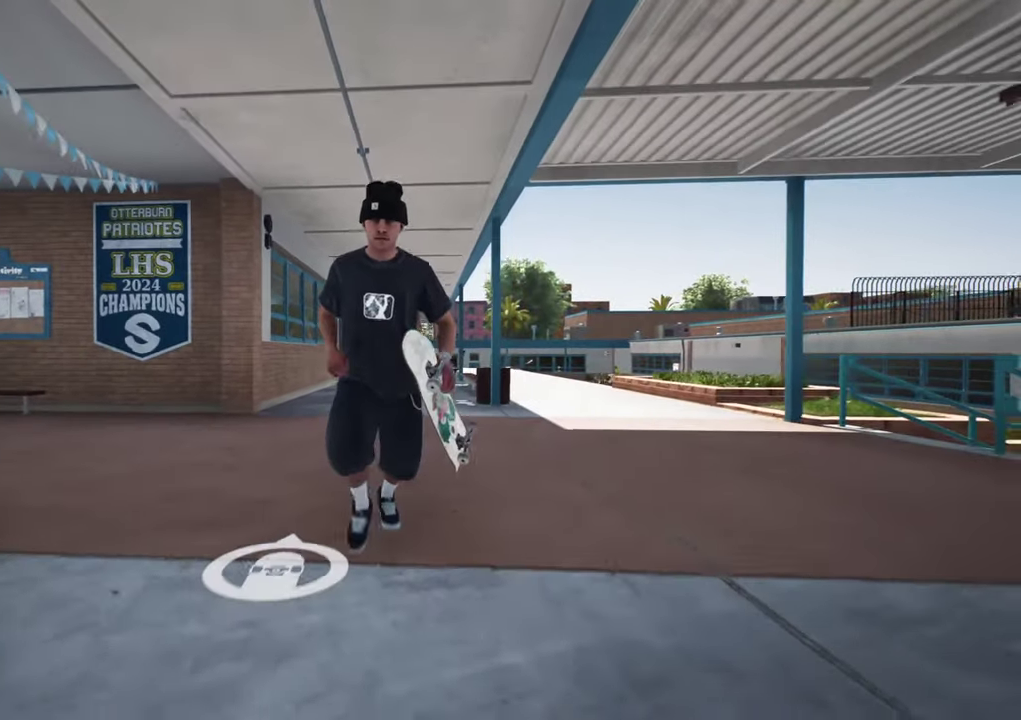
{"dt_ms": 400, "buttons": [], "left_stick": "up", "right_stick": "center"}
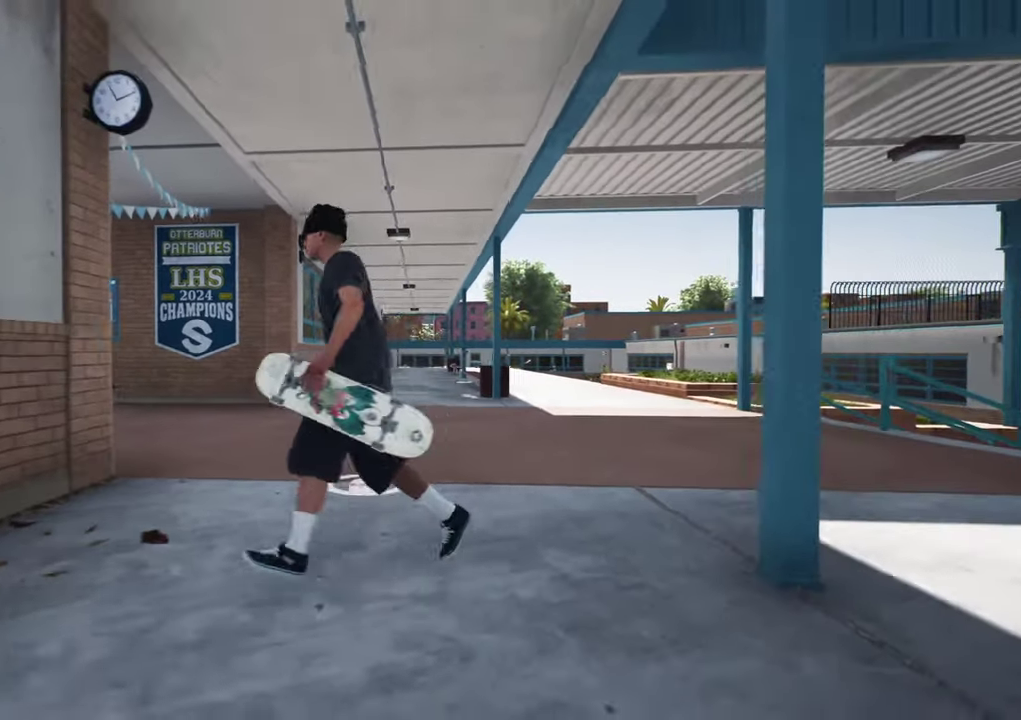
{"dt_ms": 700, "buttons": [], "left_stick": "center", "right_stick": "center"}
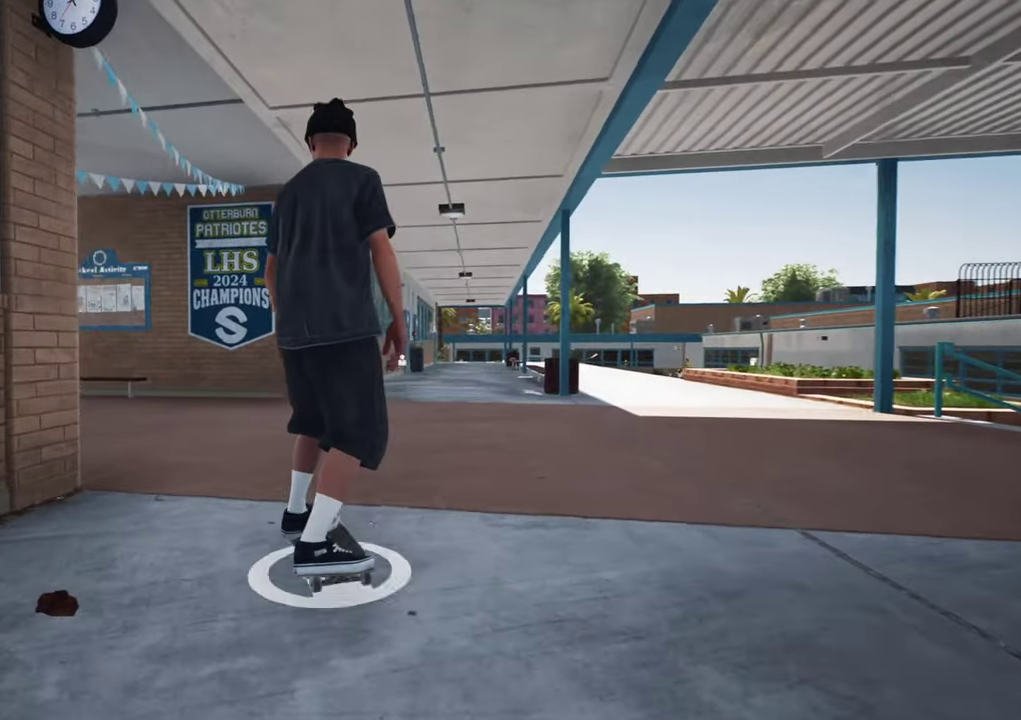
{"dt_ms": 400, "buttons": ["A", "R2"], "left_stick": "center", "right_stick": "center", "events": [[117, "A", "down"], [250, "R2", "down"]]}
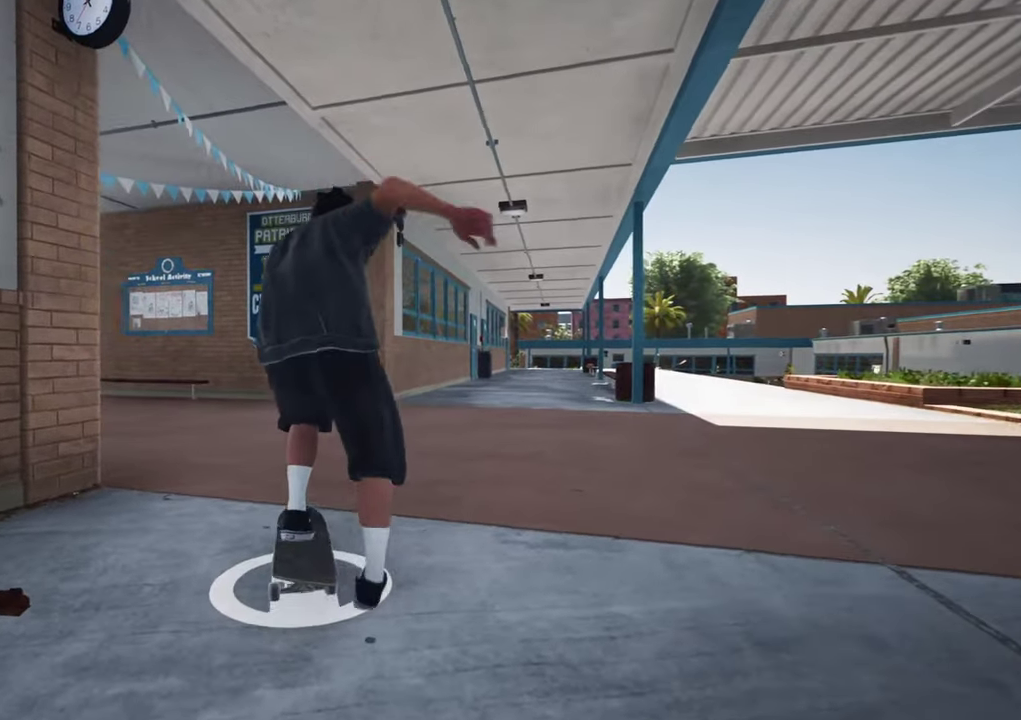
{"dt_ms": 300, "buttons": ["A", "R2"], "left_stick": "center", "right_stick": "center"}
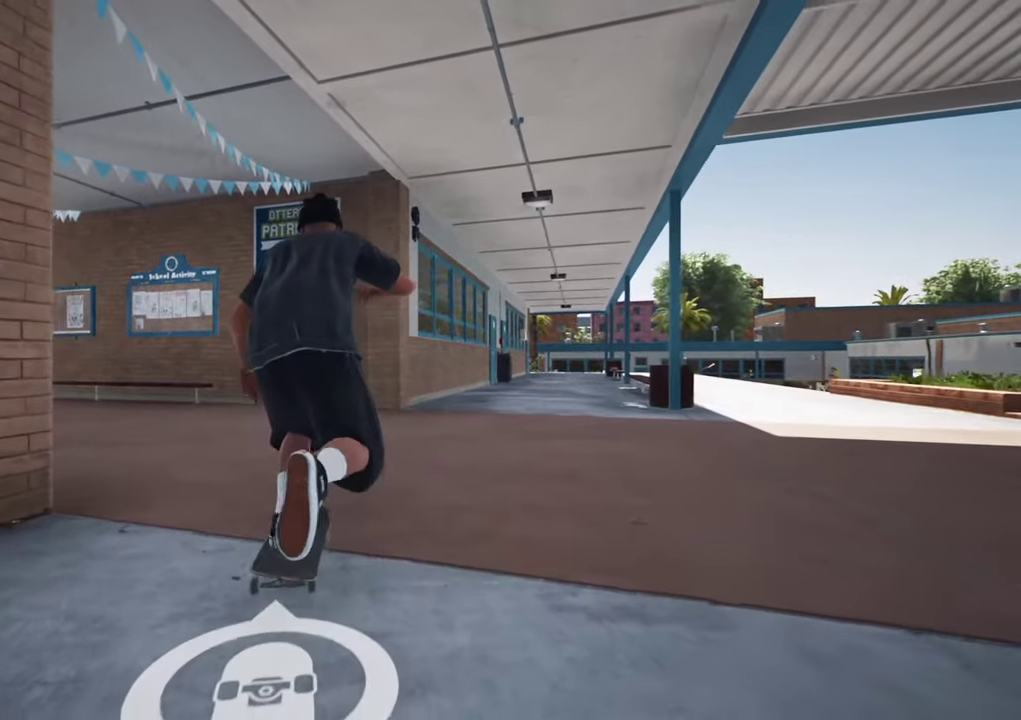
{"dt_ms": 700, "buttons": ["A"], "left_stick": "center", "right_stick": "center", "events": [[200, "R2", "up"], [217, "DPAD_RIGHT", "down"], [300, "DPAD_RIGHT", "up"], [467, "R2", "down"], [634, "R2", "up"]]}
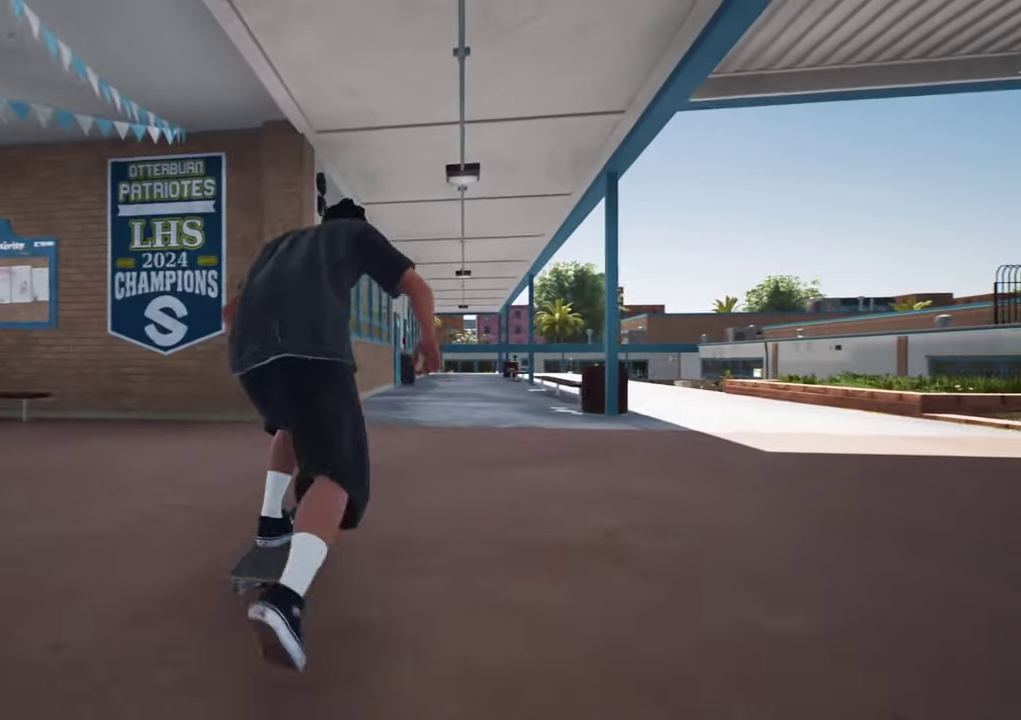
{"dt_ms": 500, "buttons": ["A"], "left_stick": "center", "right_stick": "center", "events": []}
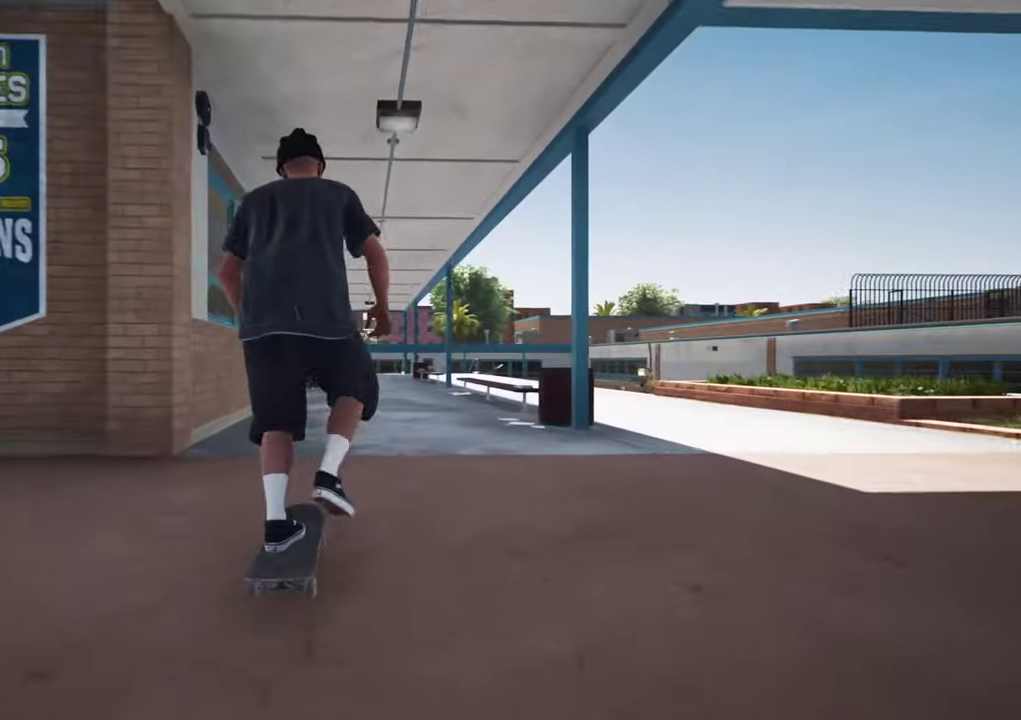
{"dt_ms": 400, "buttons": ["A"], "left_stick": "center", "right_stick": "center", "events": []}
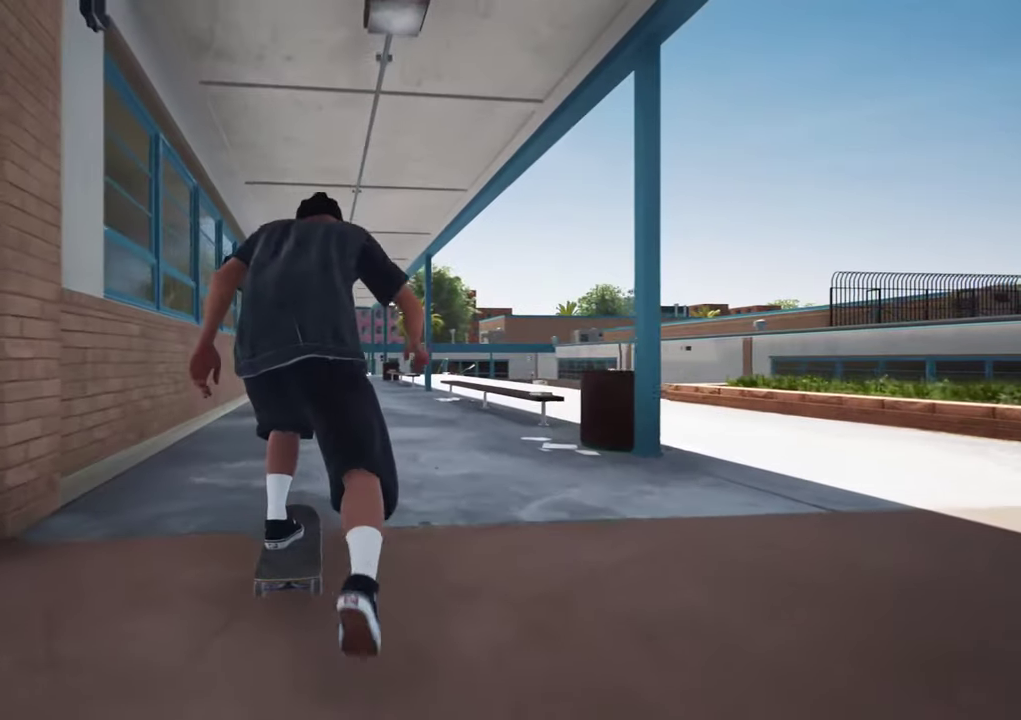
{"dt_ms": 600, "buttons": ["A"], "left_stick": "center", "right_stick": "center", "events": []}
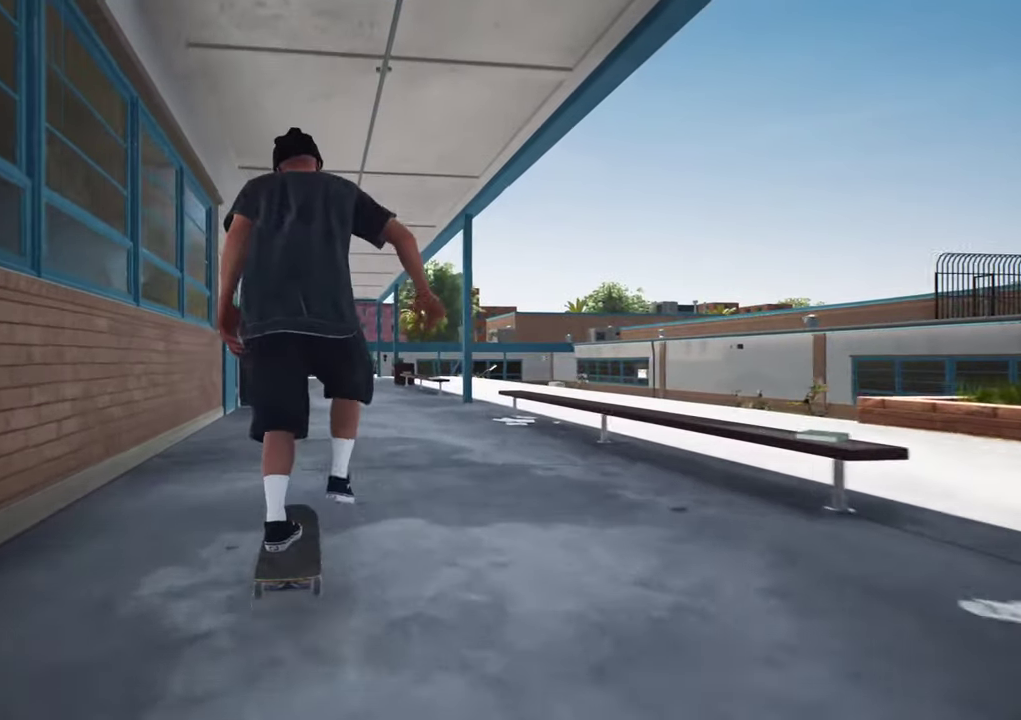
{"dt_ms": 700, "buttons": ["A"], "left_stick": "center", "right_stick": "center"}
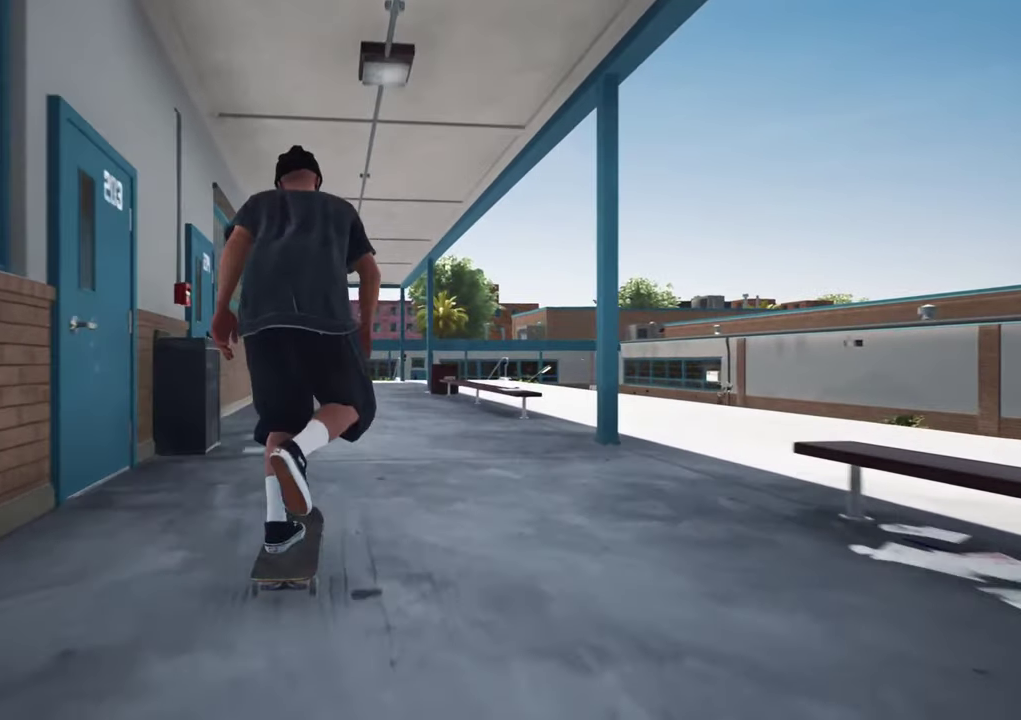
{"dt_ms": 300, "buttons": [], "left_stick": "center", "right_stick": "center"}
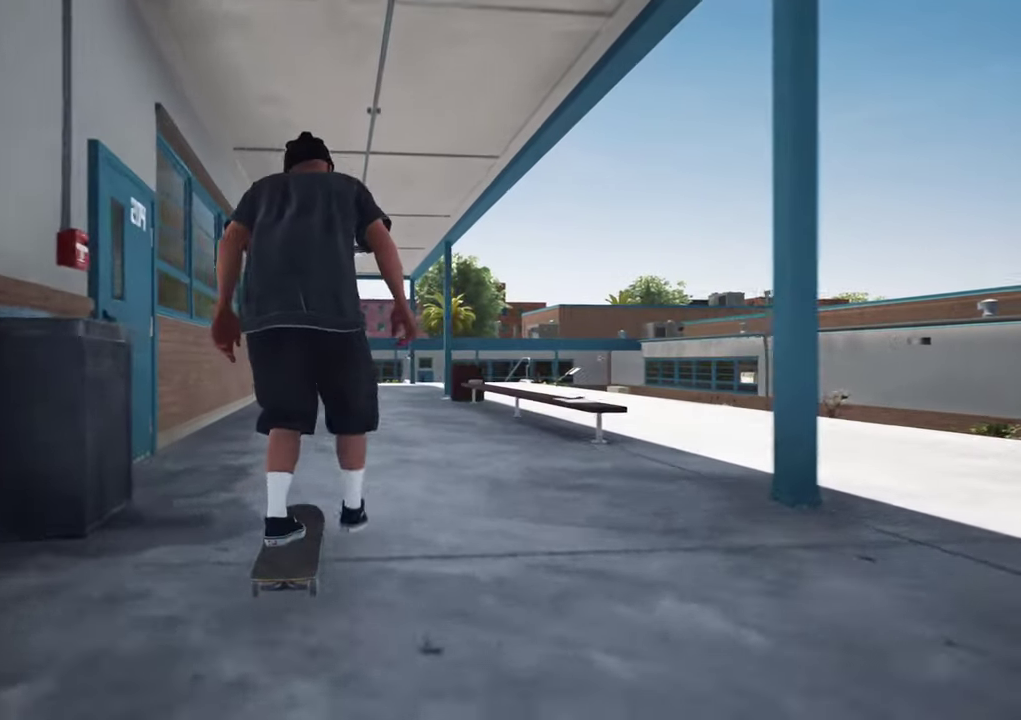
{"dt_ms": 600, "buttons": [], "left_stick": "center", "right_stick": "center"}
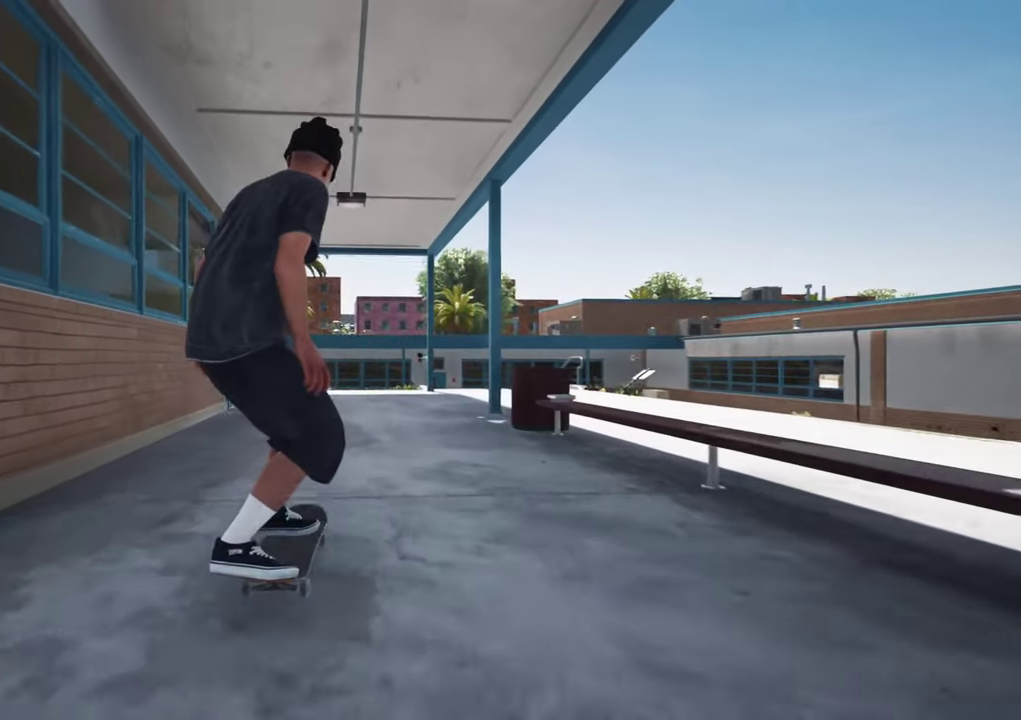
{"dt_ms": 400, "buttons": ["L2"], "left_stick": "center", "right_stick": "center", "events": [[384, "L2", "down"]]}
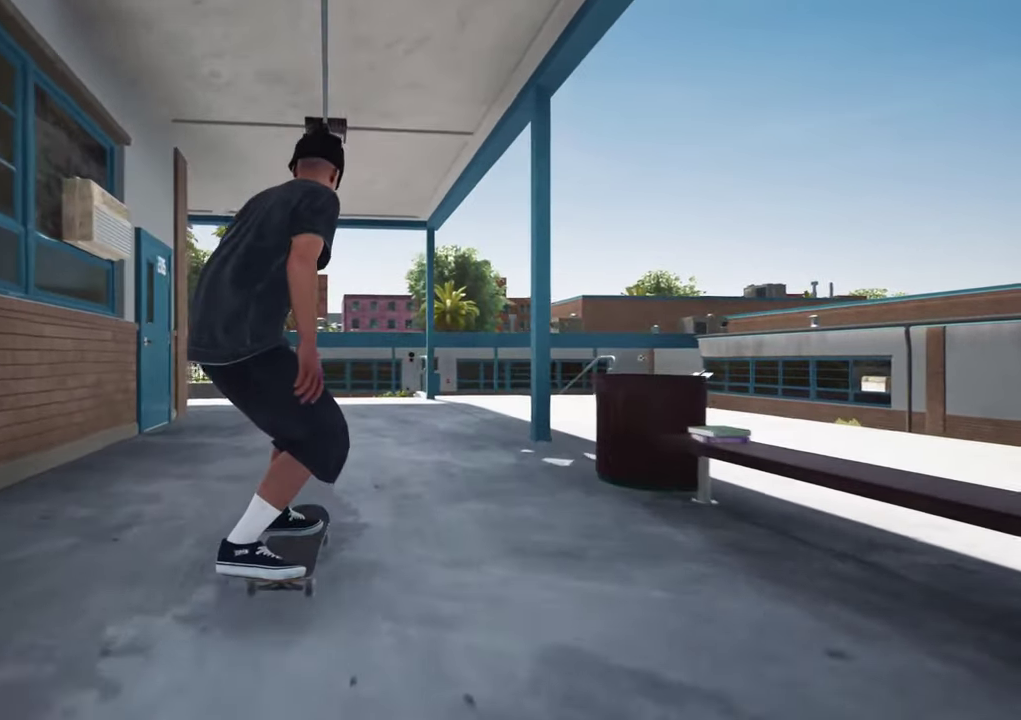
{"dt_ms": 500, "buttons": [], "left_stick": "up", "right_stick": "center", "events": [[50, "L2", "up"], [400, "left_stick", "up"]]}